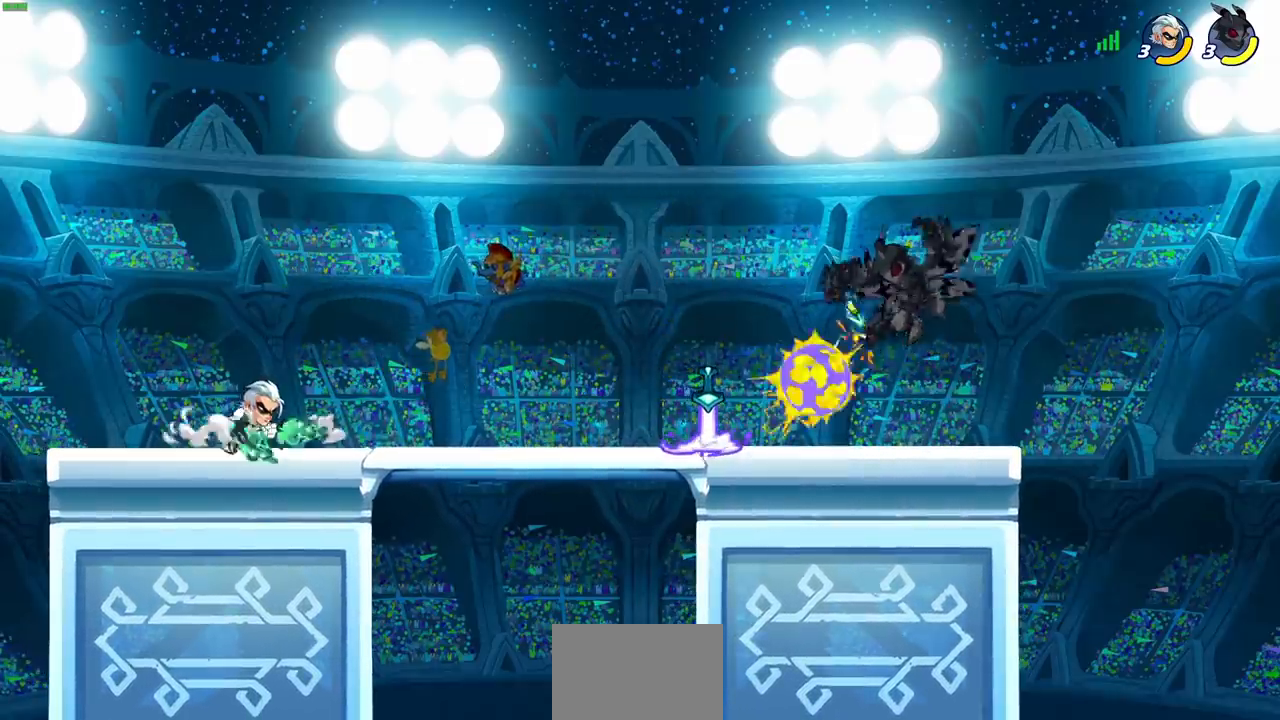
Gameplay with a controller (PlayStation layout); each line is a JSON object with the inputs held at the frame after it. "events" lists button and stick changes between this image and that frame as [ms after this image, input, new state], when the widget could be followed in between. Not read: L3 R1 R3 right_stick.
{"buttons": [], "left_stick": "right", "events": [[17, "left_stick", "center"], [417, "left_stick", "right"]]}
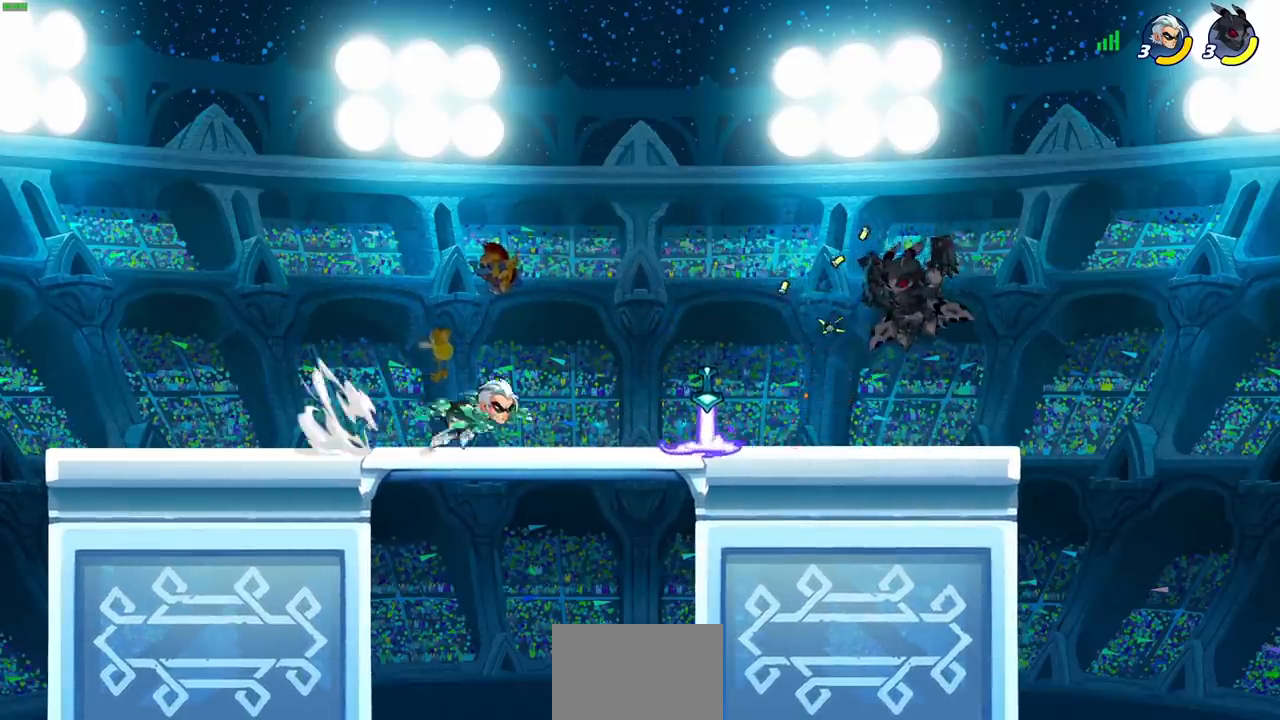
{"buttons": [], "left_stick": "center", "events": [[117, "CROSS", "down"], [200, "CROSS", "up"], [217, "left_stick", "down-left"], [317, "left_stick", "center"]]}
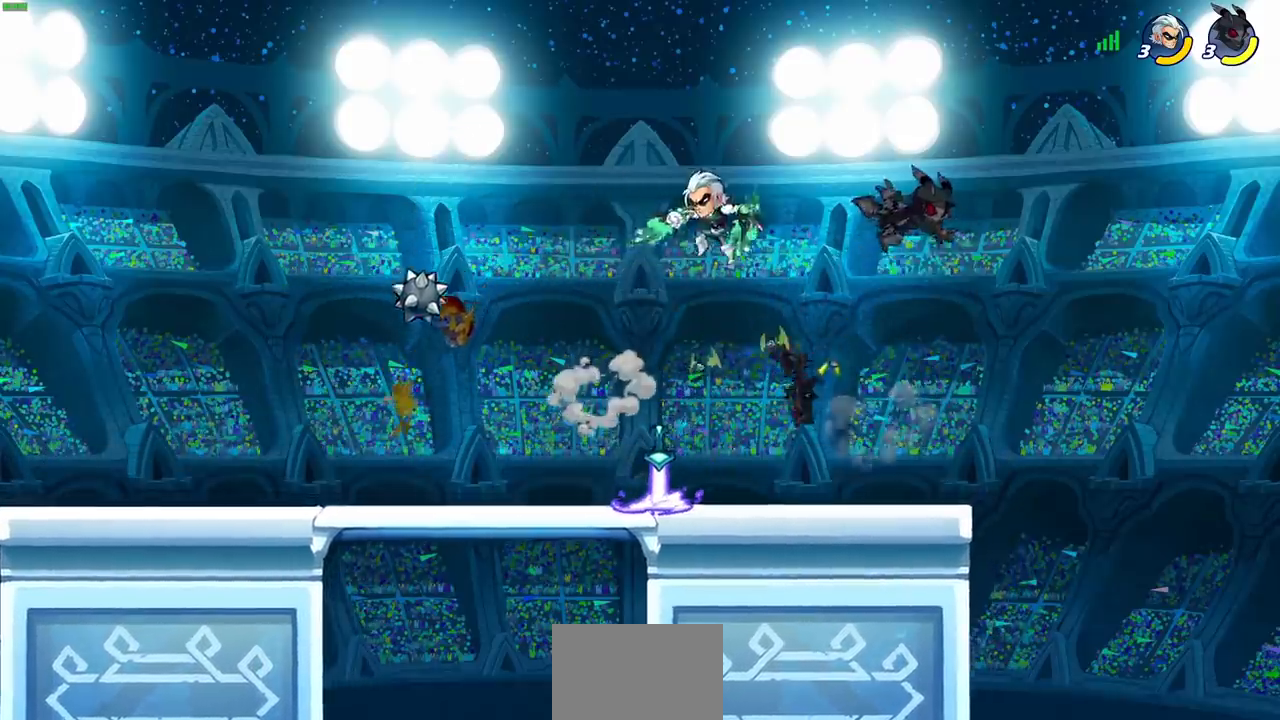
{"buttons": [], "left_stick": "left", "events": [[300, "CROSS", "down"], [400, "left_stick", "left"], [433, "CROSS", "up"]]}
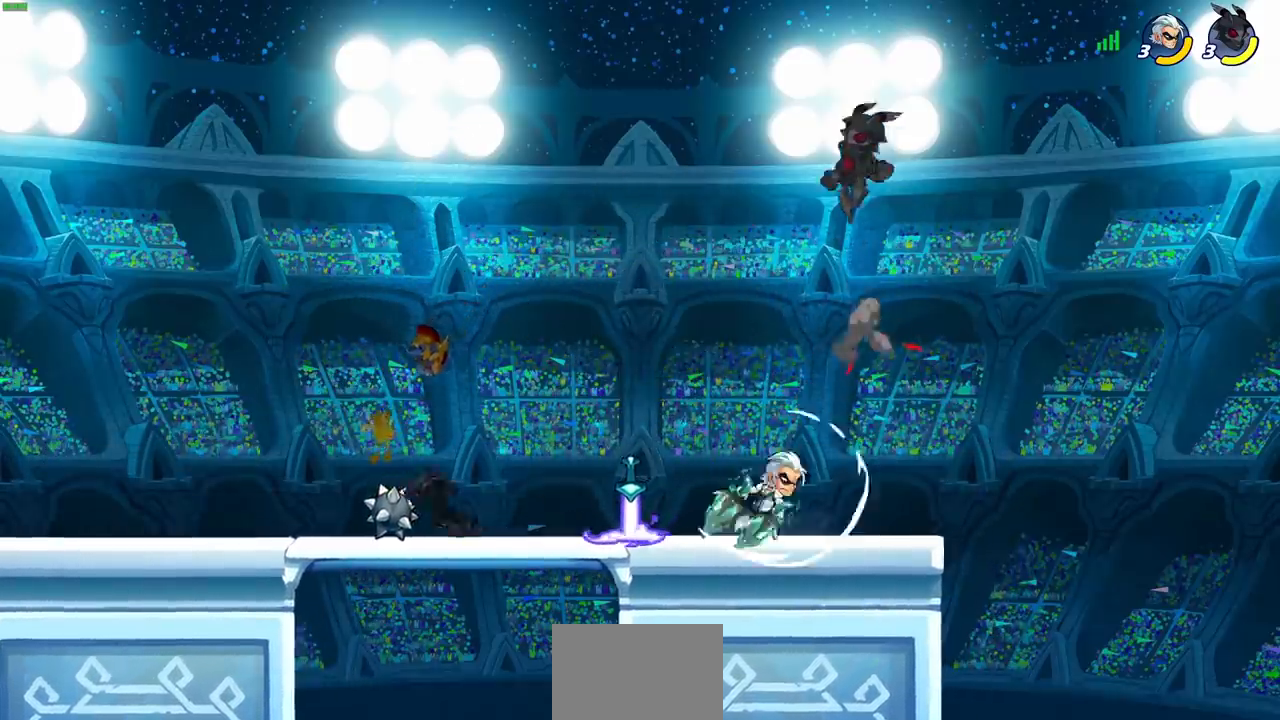
{"buttons": [], "left_stick": "left", "events": [[50, "left_stick", "down-left"], [350, "left_stick", "left"]]}
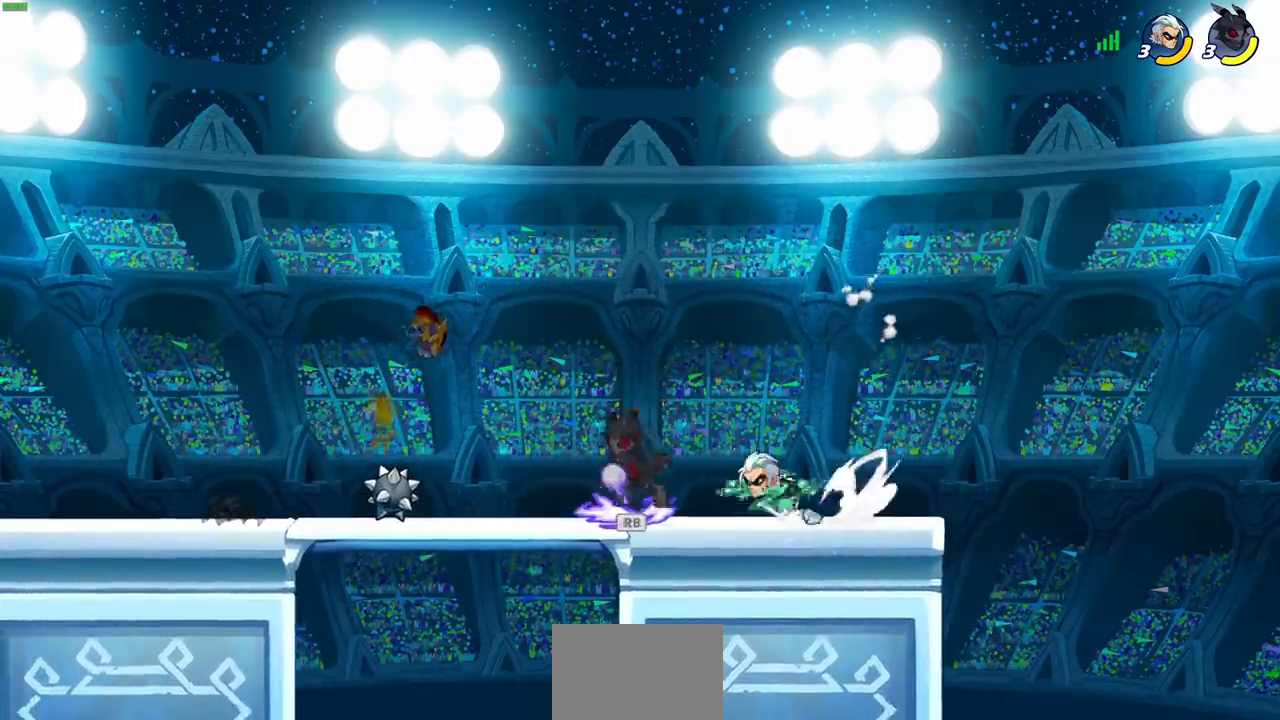
{"buttons": [], "left_stick": "center", "events": [[83, "R2", "down"], [233, "R2", "up"], [317, "left_stick", "right"], [433, "left_stick", "center"]]}
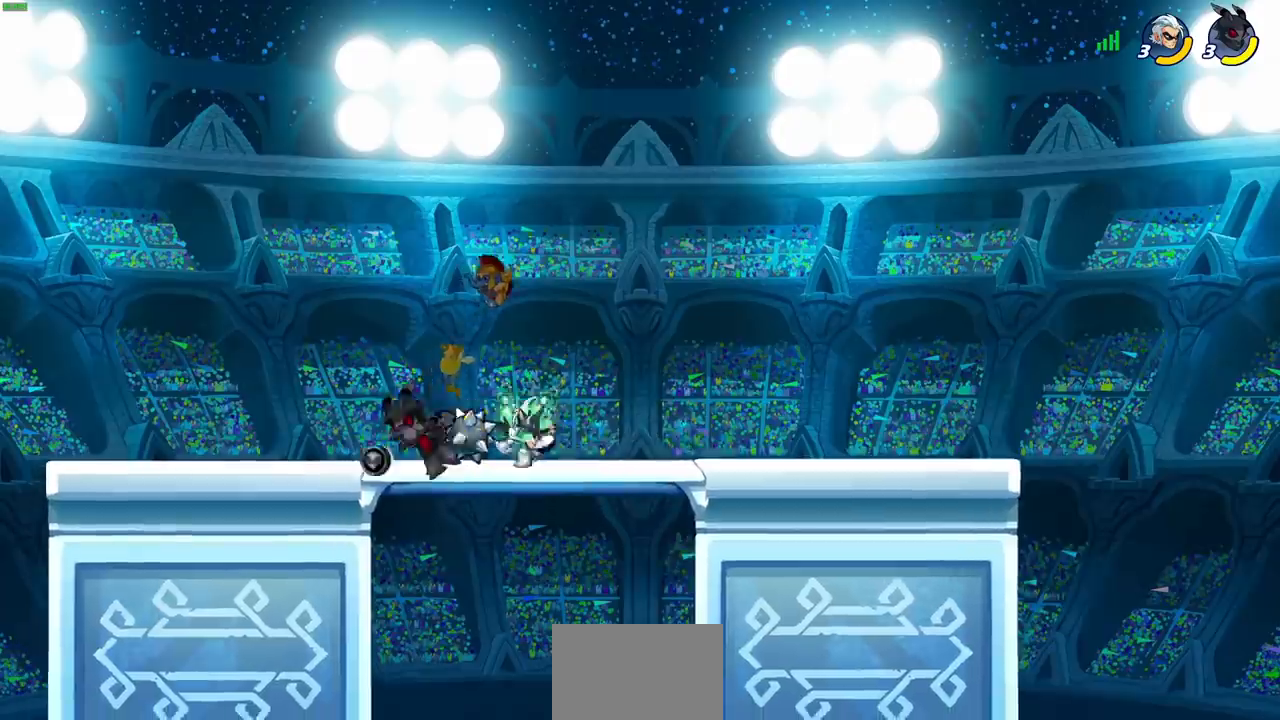
{"buttons": ["R2"], "left_stick": "up-left", "events": [[200, "R2", "down"], [467, "left_stick", "up-left"]]}
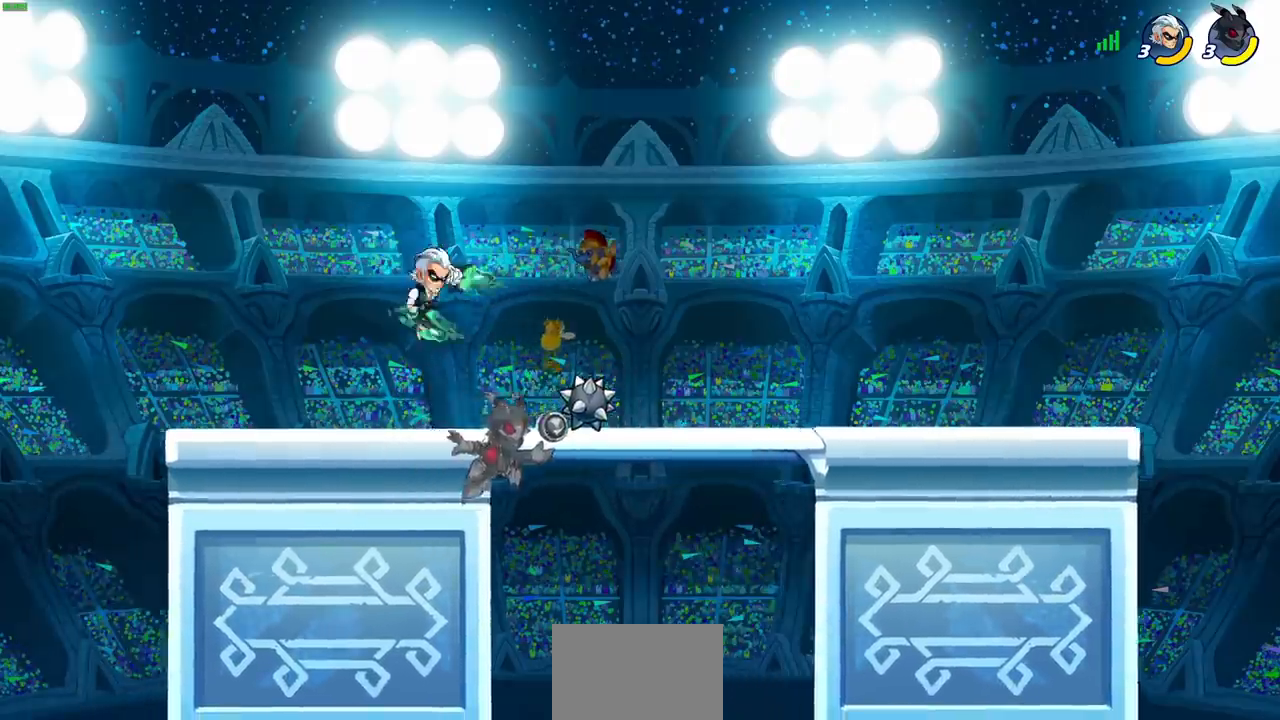
{"buttons": [], "left_stick": "up-left", "events": [[33, "SQUARE", "down"], [33, "TRIANGLE", "down"], [50, "R2", "up"], [83, "TRIANGLE", "up"], [100, "SQUARE", "up"], [150, "left_stick", "center"], [183, "SQUARE", "down"], [283, "SQUARE", "up"], [383, "left_stick", "up-left"]]}
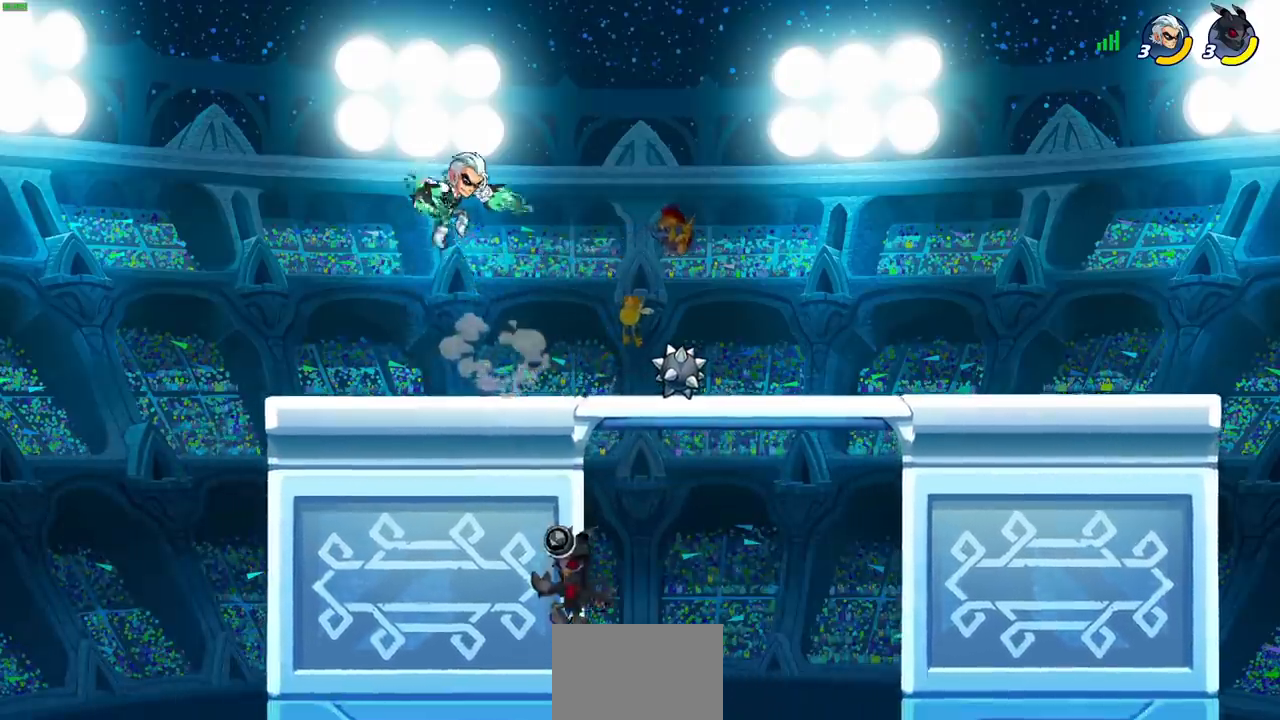
{"buttons": [], "left_stick": "up-left", "events": [[117, "CROSS", "down"], [167, "CIRCLE", "down"], [183, "CROSS", "up"], [283, "CIRCLE", "up"]]}
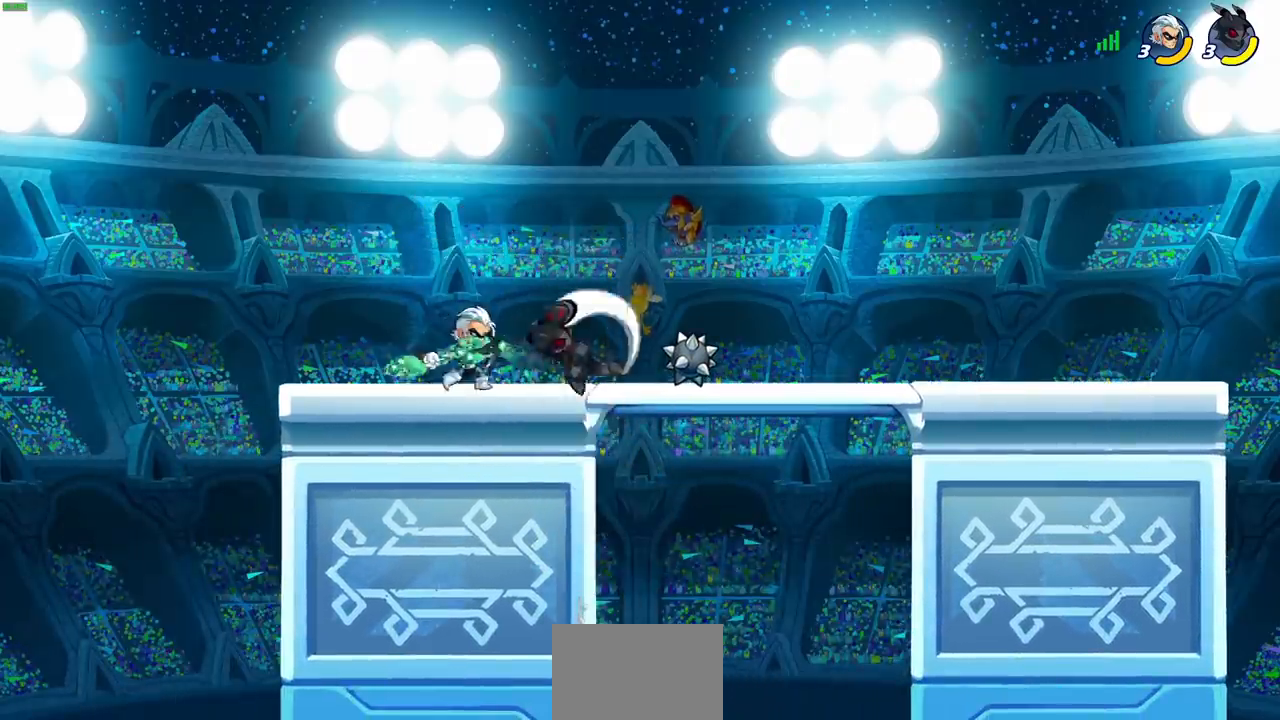
{"buttons": [], "left_stick": "down-left", "events": [[83, "left_stick", "left"], [350, "left_stick", "down-left"]]}
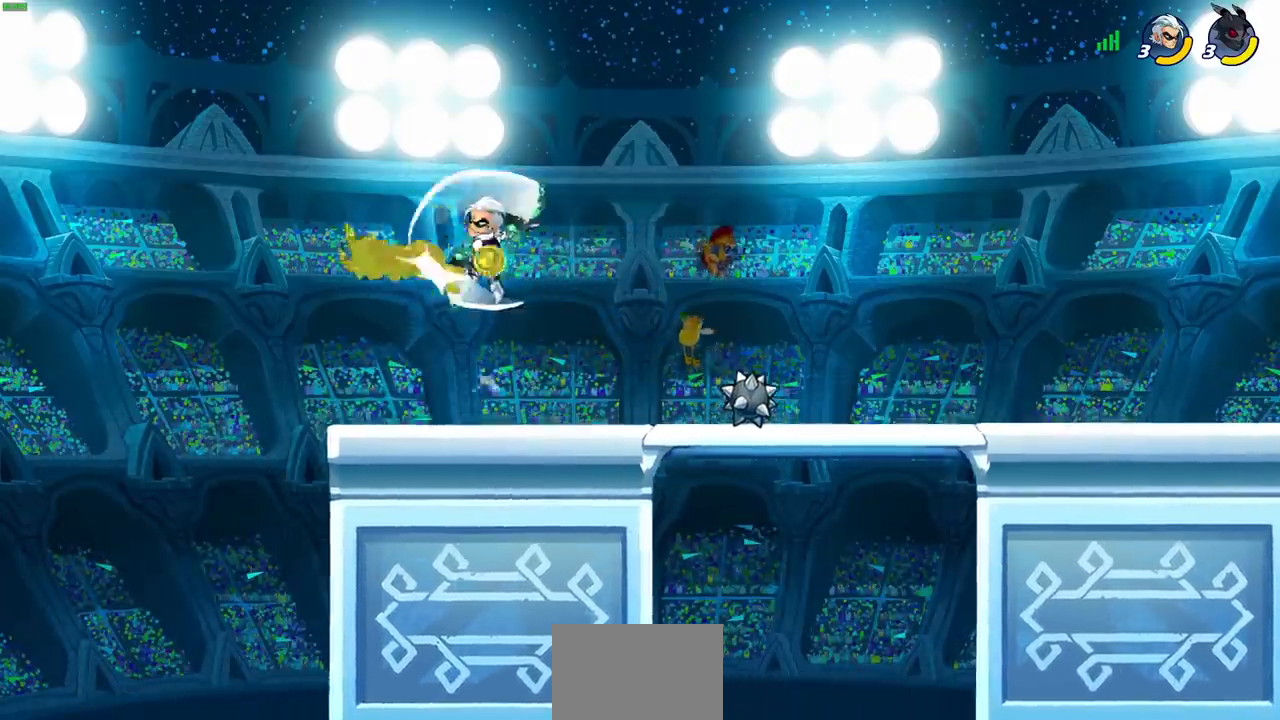
{"buttons": [], "left_stick": "right", "events": [[67, "left_stick", "down-right"], [167, "left_stick", "down-left"], [217, "left_stick", "right"]]}
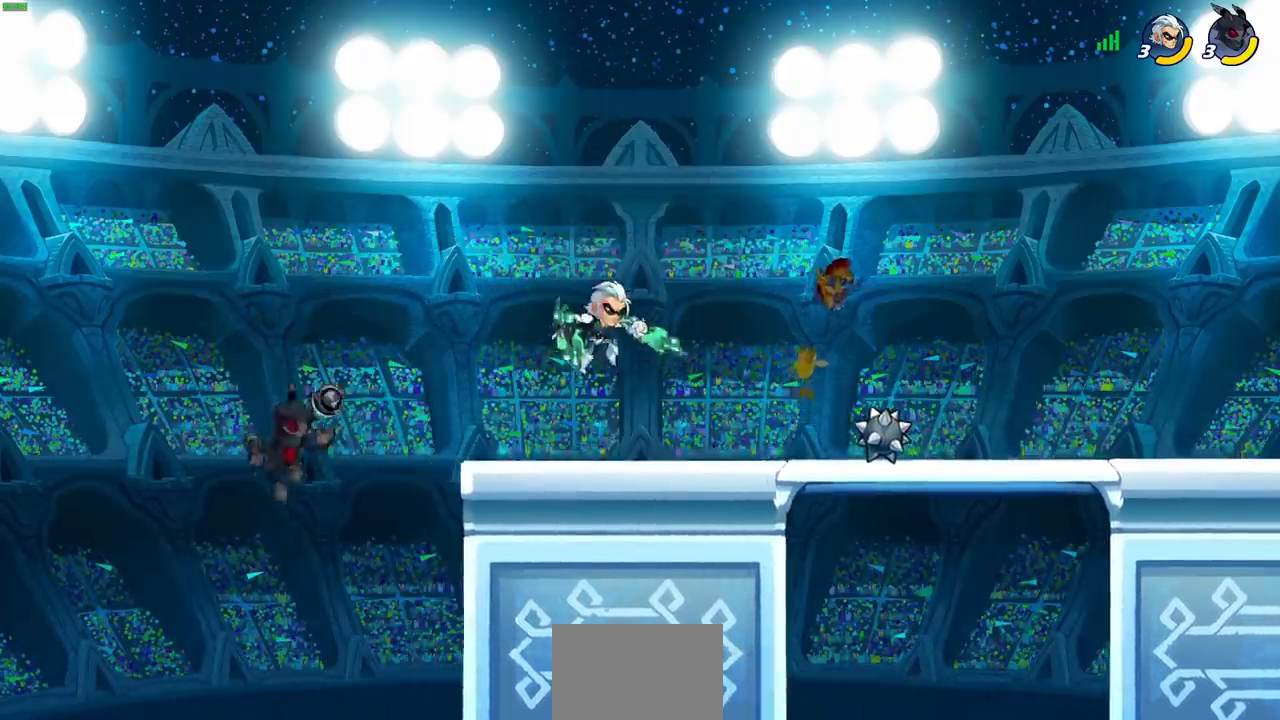
{"buttons": ["SQUARE"], "left_stick": "up", "events": [[200, "left_stick", "up-right"], [233, "CROSS", "down"], [417, "CROSS", "up"], [433, "SQUARE", "down"], [467, "left_stick", "up"]]}
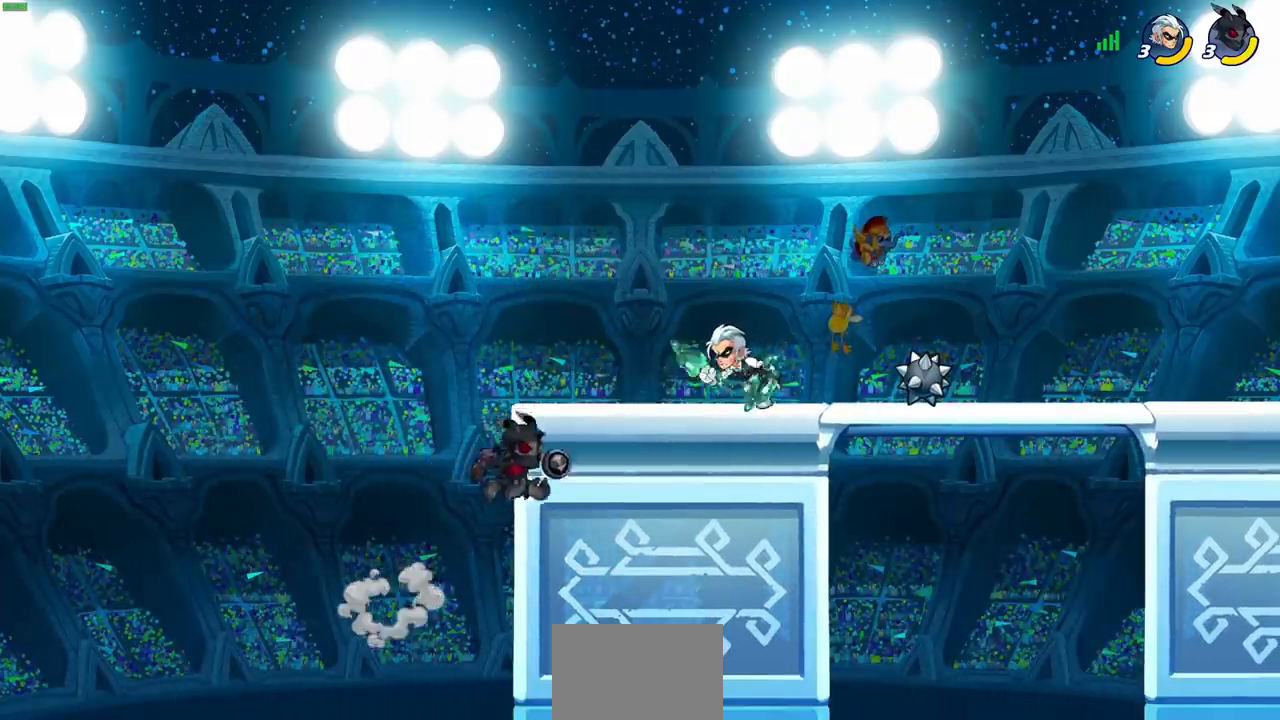
{"buttons": [], "left_stick": "right", "events": [[17, "SQUARE", "up"], [17, "left_stick", "up-left"], [100, "left_stick", "down-left"], [400, "left_stick", "right"]]}
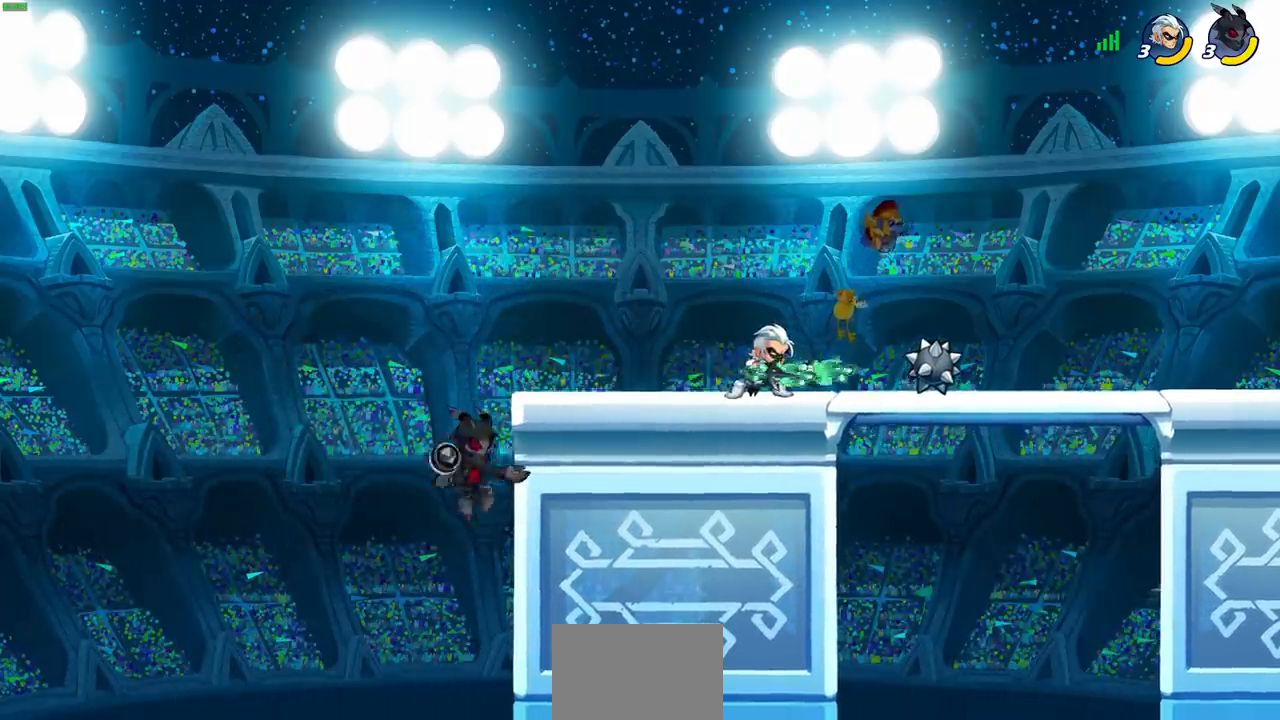
{"buttons": ["CROSS"], "left_stick": "right", "events": [[367, "CROSS", "down"], [383, "CROSS", "up"], [417, "CROSS", "down"]]}
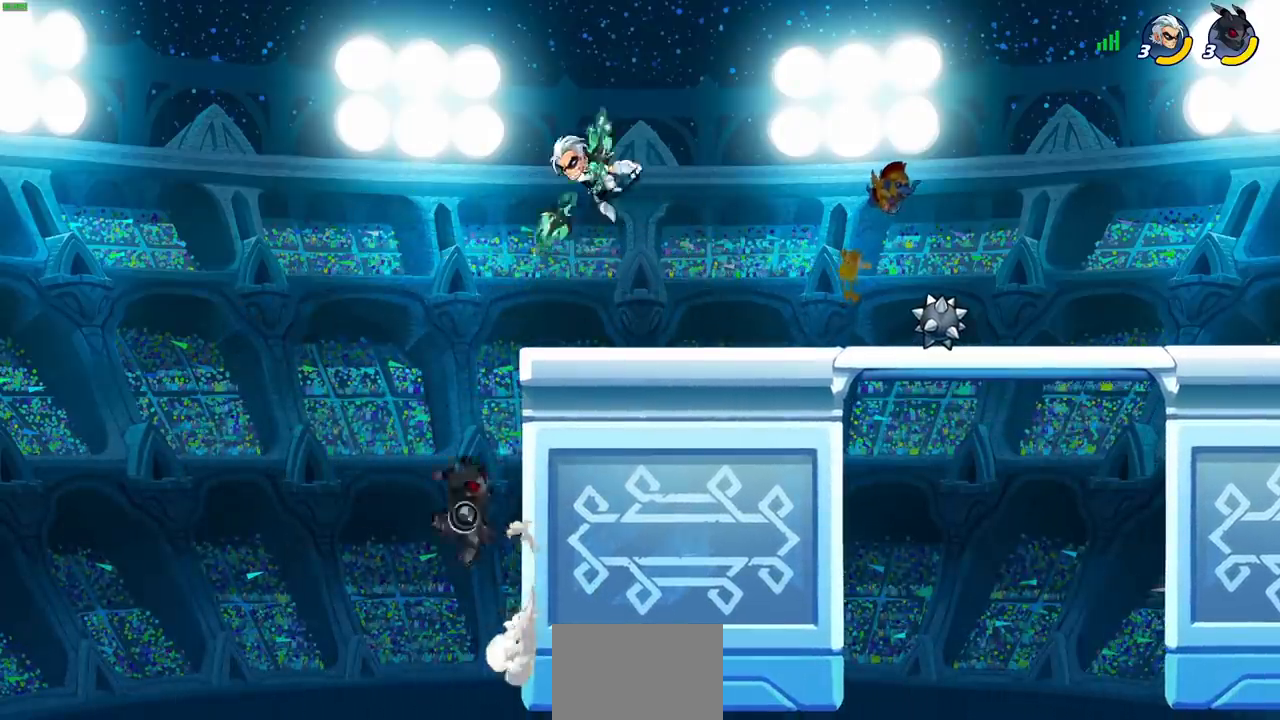
{"buttons": ["CIRCLE"], "left_stick": "right", "events": [[17, "CROSS", "up"], [50, "left_stick", "left"], [133, "left_stick", "down-left"], [250, "left_stick", "right"], [350, "CROSS", "down"], [417, "CIRCLE", "down"], [450, "CROSS", "up"]]}
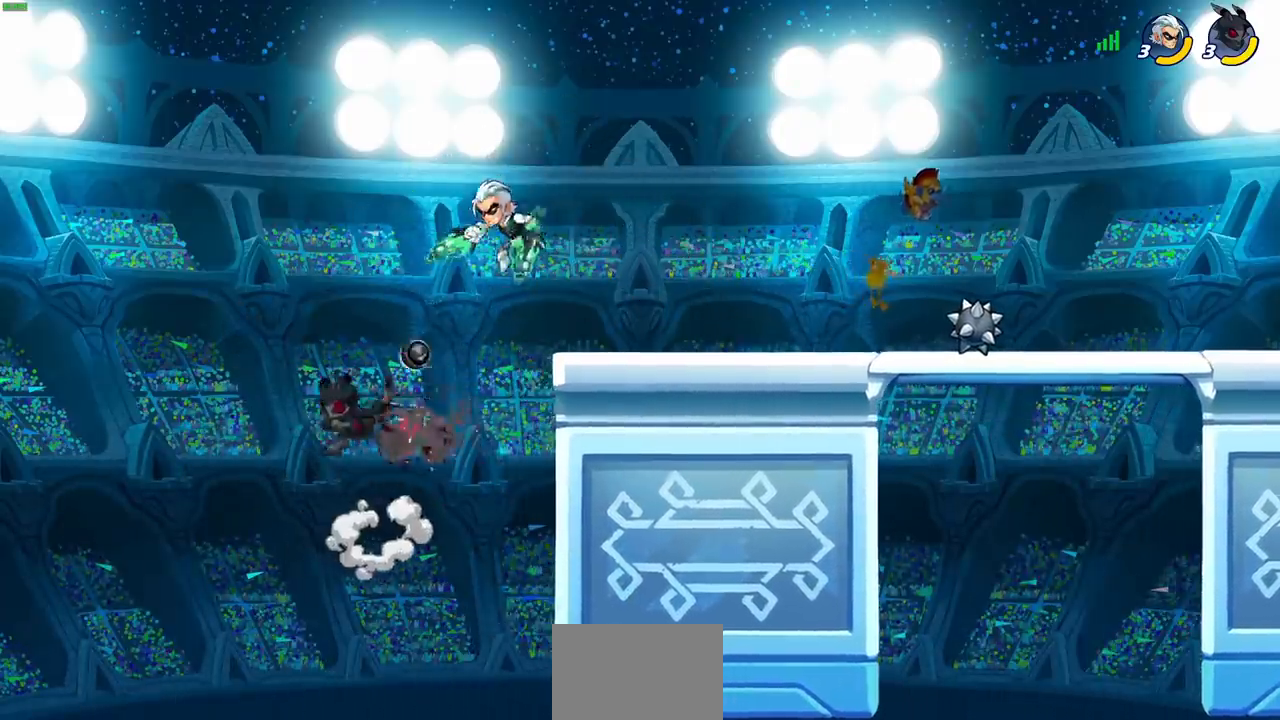
{"buttons": [], "left_stick": "right", "events": [[50, "CIRCLE", "up"]]}
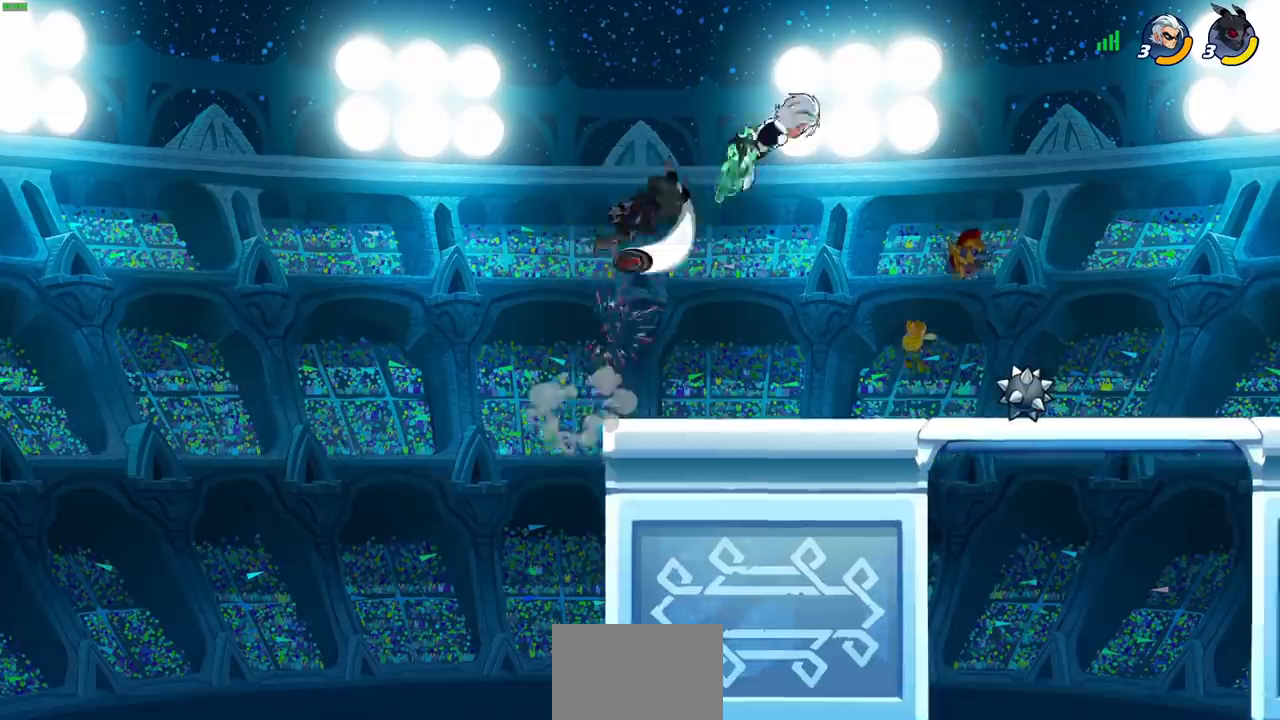
{"buttons": [], "left_stick": "down-left", "events": [[83, "left_stick", "left"], [167, "L1", "down"], [250, "L1", "up"], [300, "left_stick", "down-left"]]}
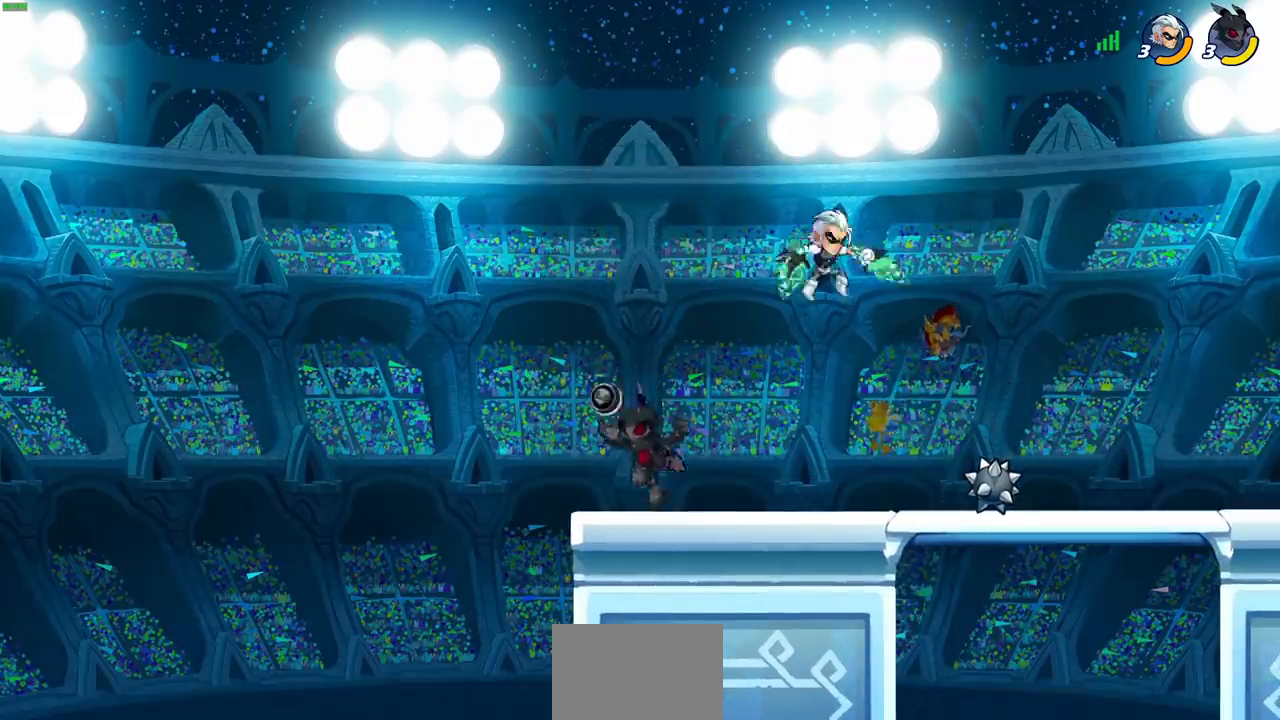
{"buttons": [], "left_stick": "center", "events": [[50, "left_stick", "down-right"], [167, "left_stick", "center"], [217, "SQUARE", "down"], [300, "SQUARE", "up"], [383, "SQUARE", "down"], [467, "SQUARE", "up"]]}
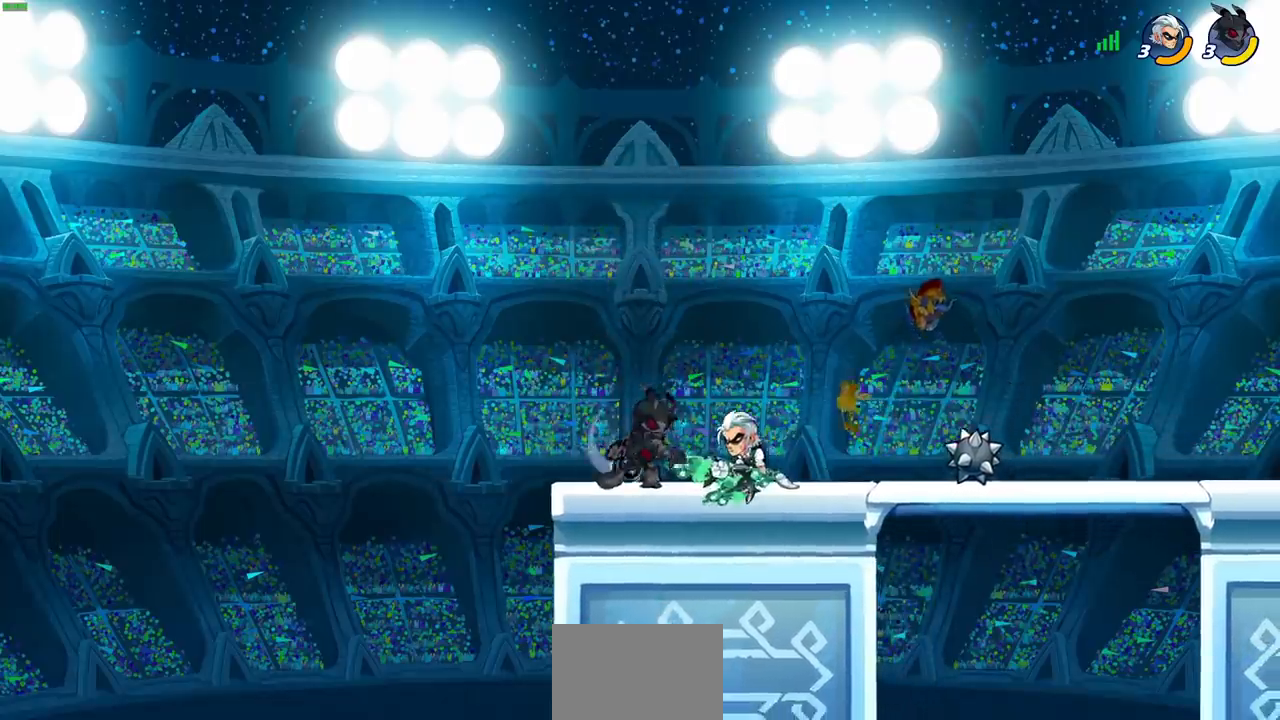
{"buttons": ["R2"], "left_stick": "right", "events": [[50, "SQUARE", "down"], [133, "SQUARE", "up"], [300, "left_stick", "right"], [350, "R2", "down"]]}
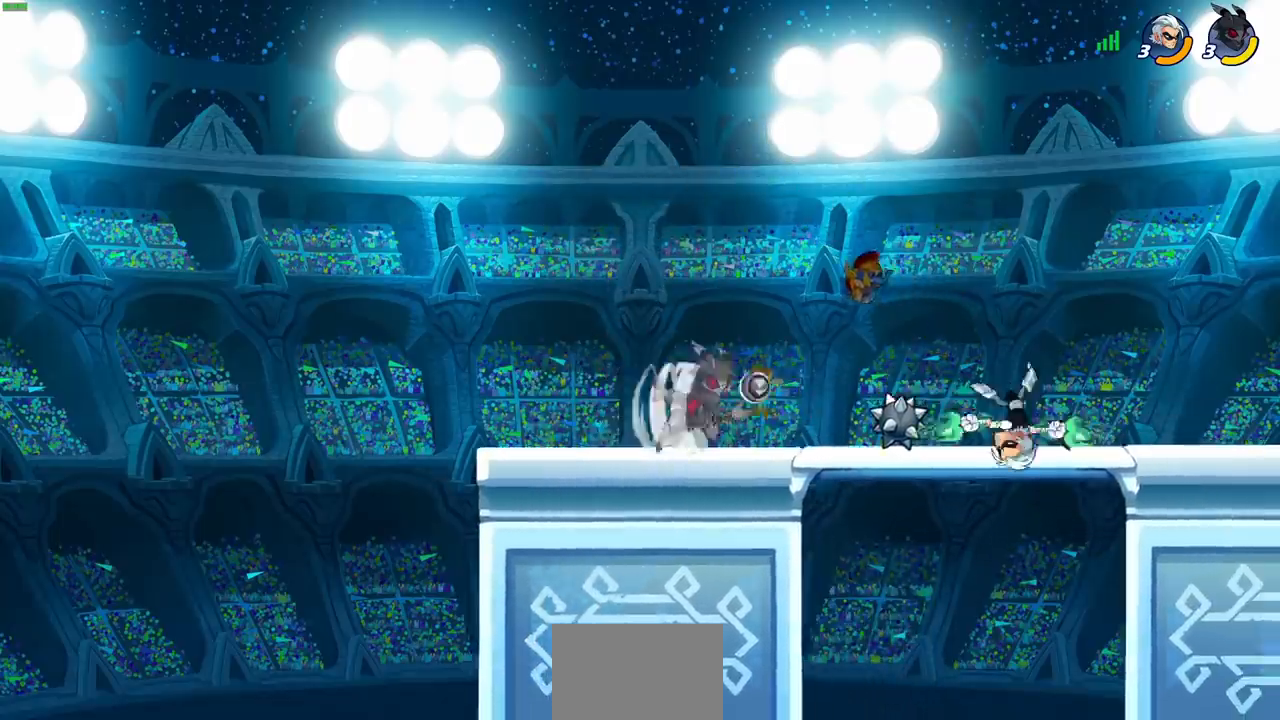
{"buttons": [], "left_stick": "center", "events": [[33, "R2", "up"], [50, "SQUARE", "down"], [167, "SQUARE", "up"], [217, "left_stick", "center"]]}
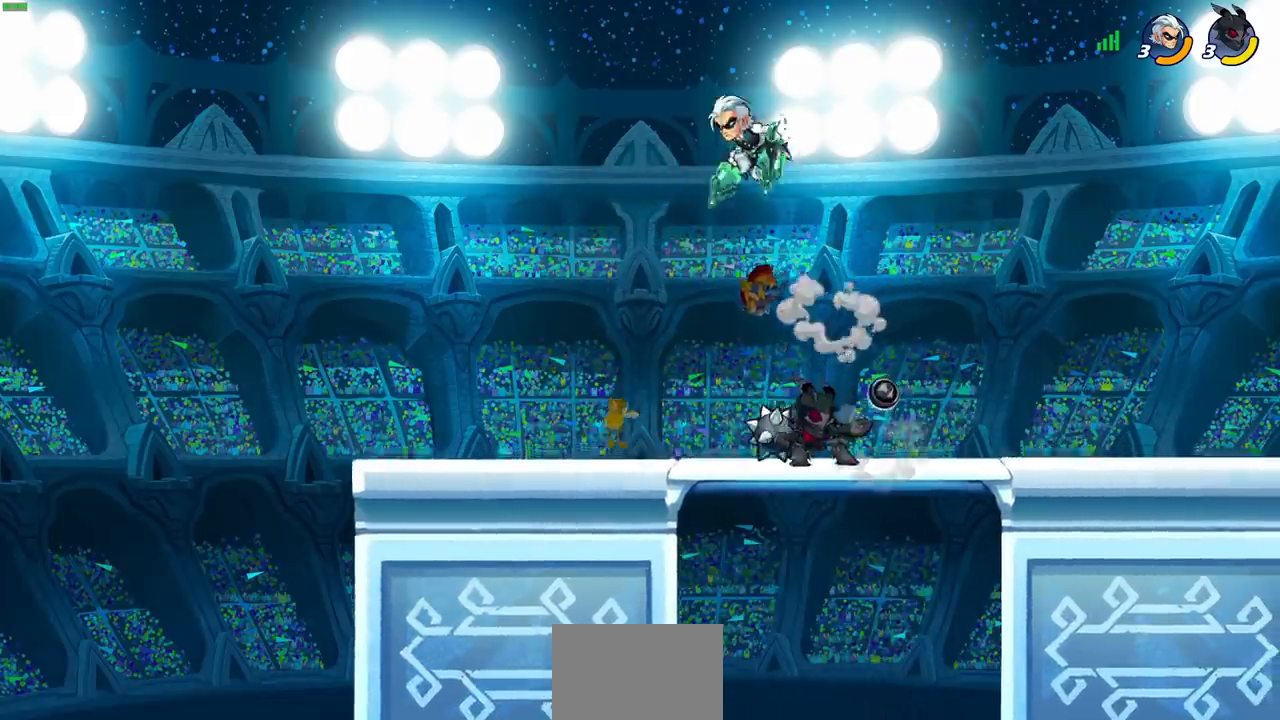
{"buttons": [], "left_stick": "center", "events": [[83, "left_stick", "left"], [133, "L1", "down"], [183, "L1", "up"], [200, "left_stick", "center"], [233, "SQUARE", "down"], [317, "SQUARE", "up"], [400, "SQUARE", "down"], [483, "SQUARE", "up"]]}
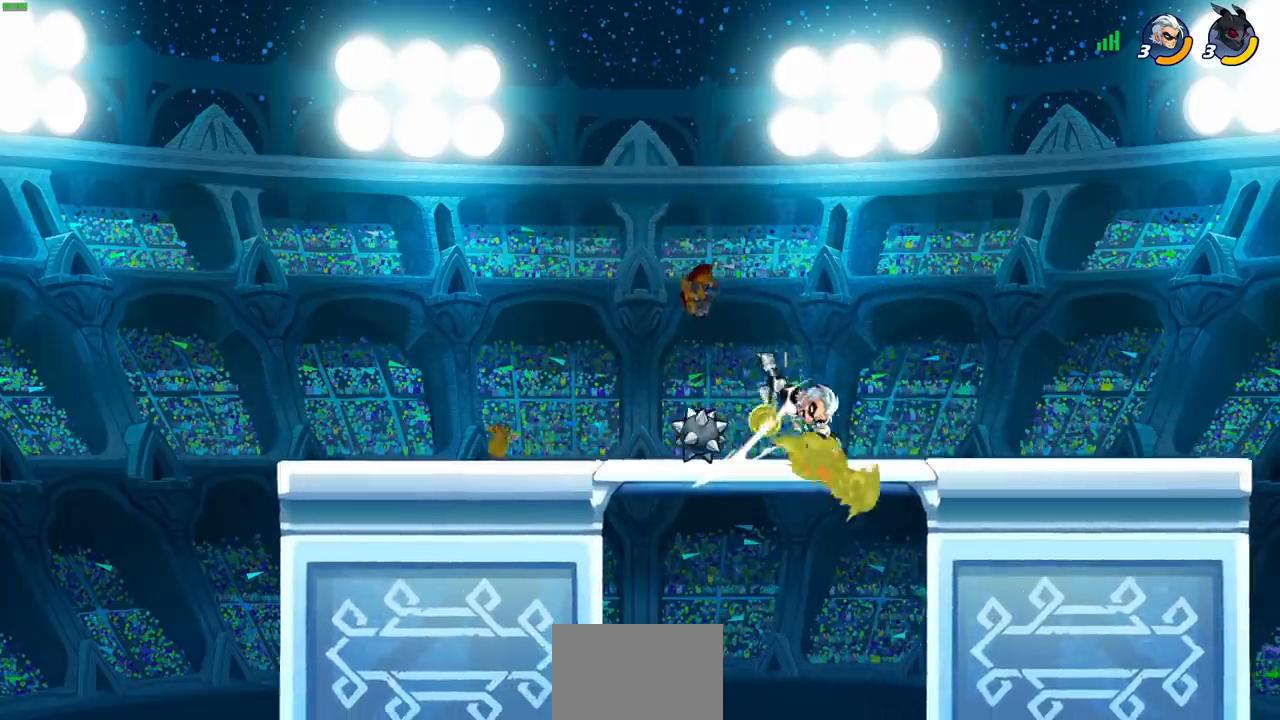
{"buttons": ["R2"], "left_stick": "up", "events": [[50, "SQUARE", "down"], [150, "SQUARE", "up"], [300, "left_stick", "up"], [350, "R2", "down"]]}
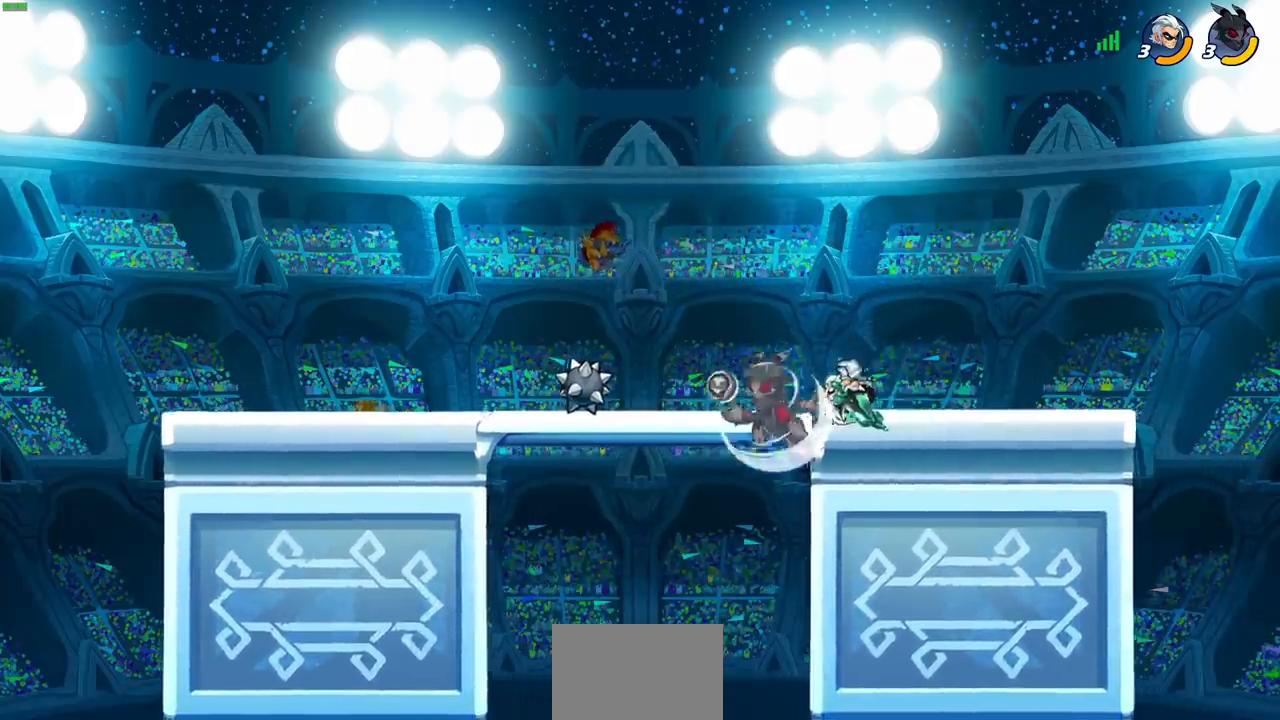
{"buttons": [], "left_stick": "center", "events": [[83, "R2", "up"], [83, "left_stick", "right"], [167, "SQUARE", "down"], [250, "SQUARE", "up"], [417, "left_stick", "center"]]}
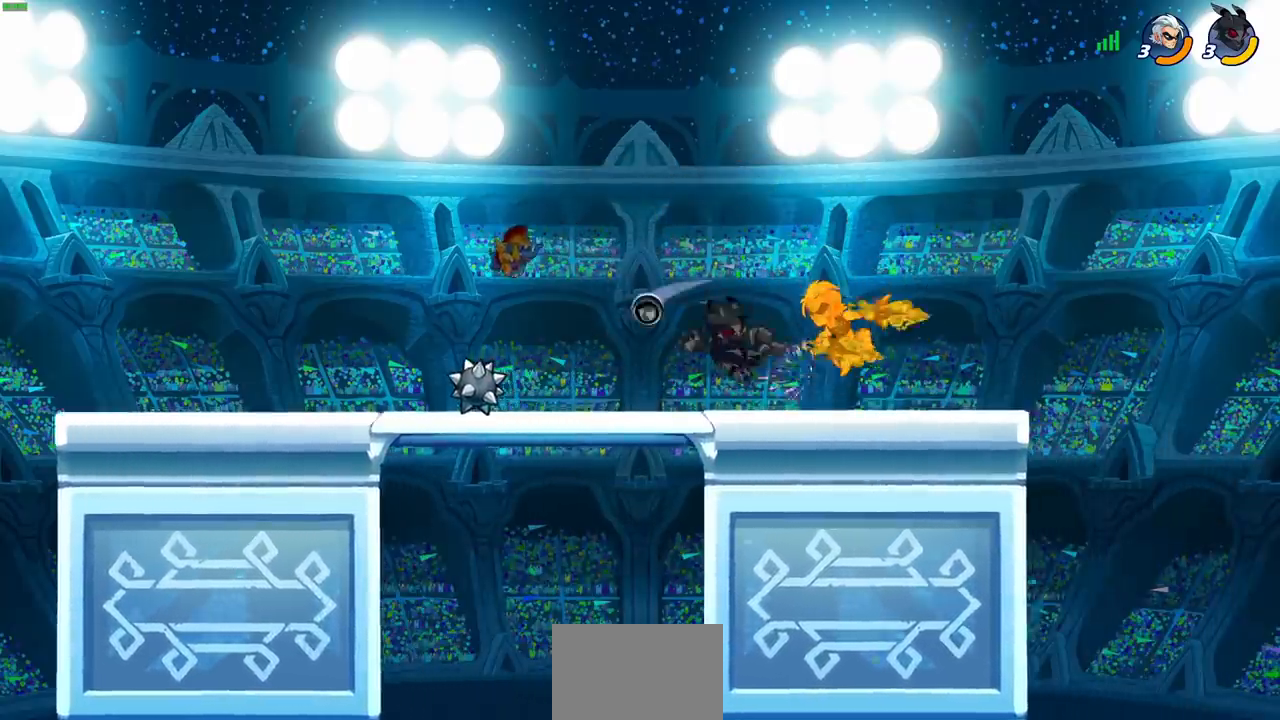
{"buttons": [], "left_stick": "center", "events": []}
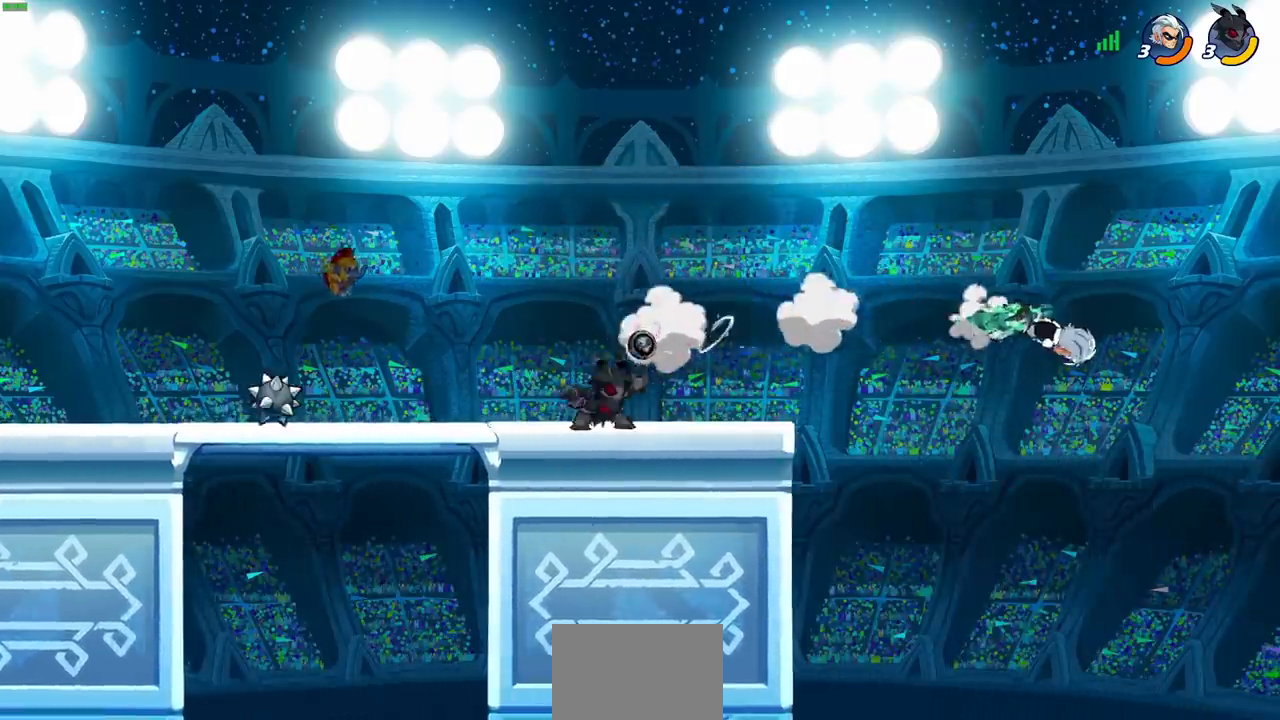
{"buttons": [], "left_stick": "down", "events": [[383, "left_stick", "down"]]}
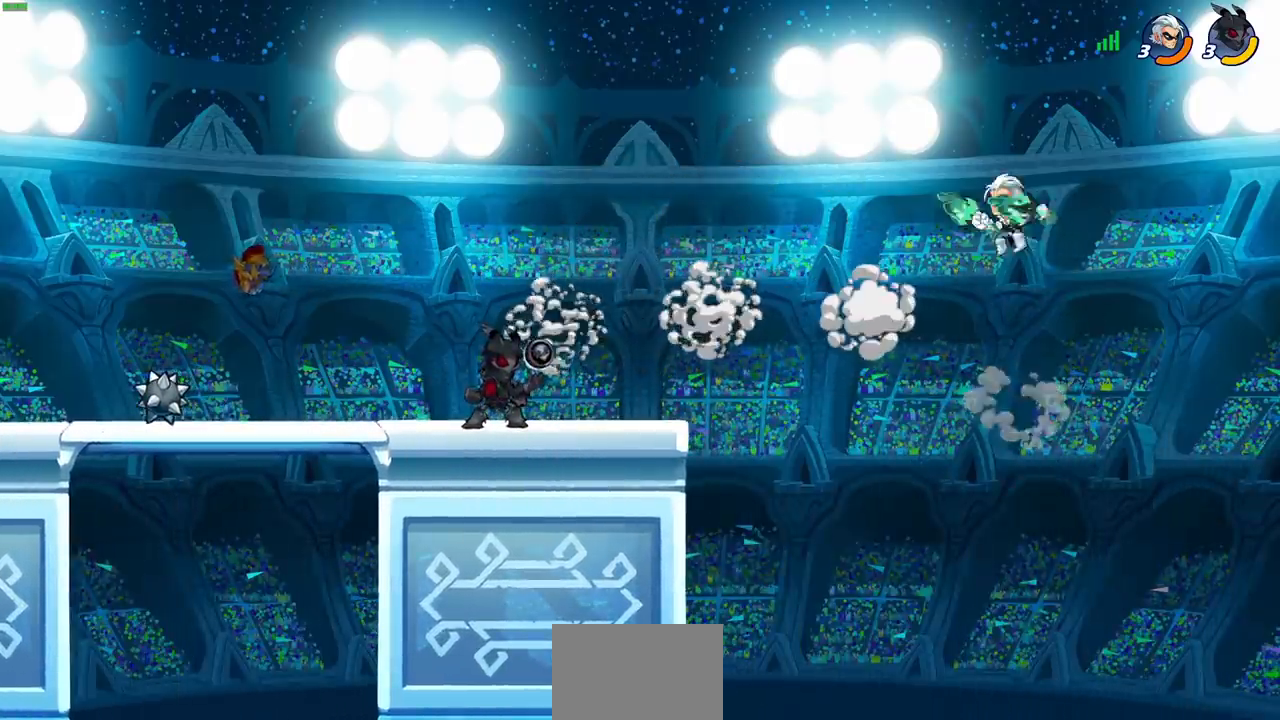
{"buttons": [], "left_stick": "center", "events": [[217, "CROSS", "down"], [300, "left_stick", "center"], [400, "CROSS", "up"]]}
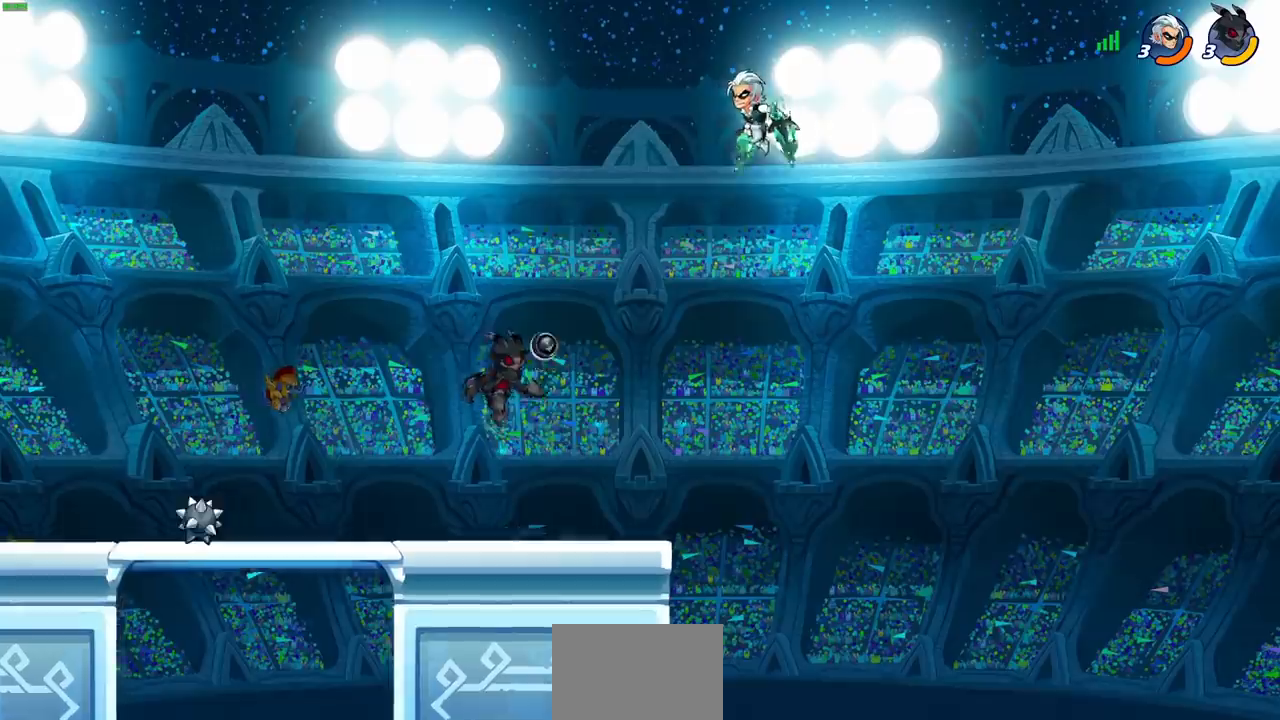
{"buttons": [], "left_stick": "center", "events": [[50, "R2", "down"], [67, "CIRCLE", "down"], [150, "CIRCLE", "up"], [150, "R2", "up"]]}
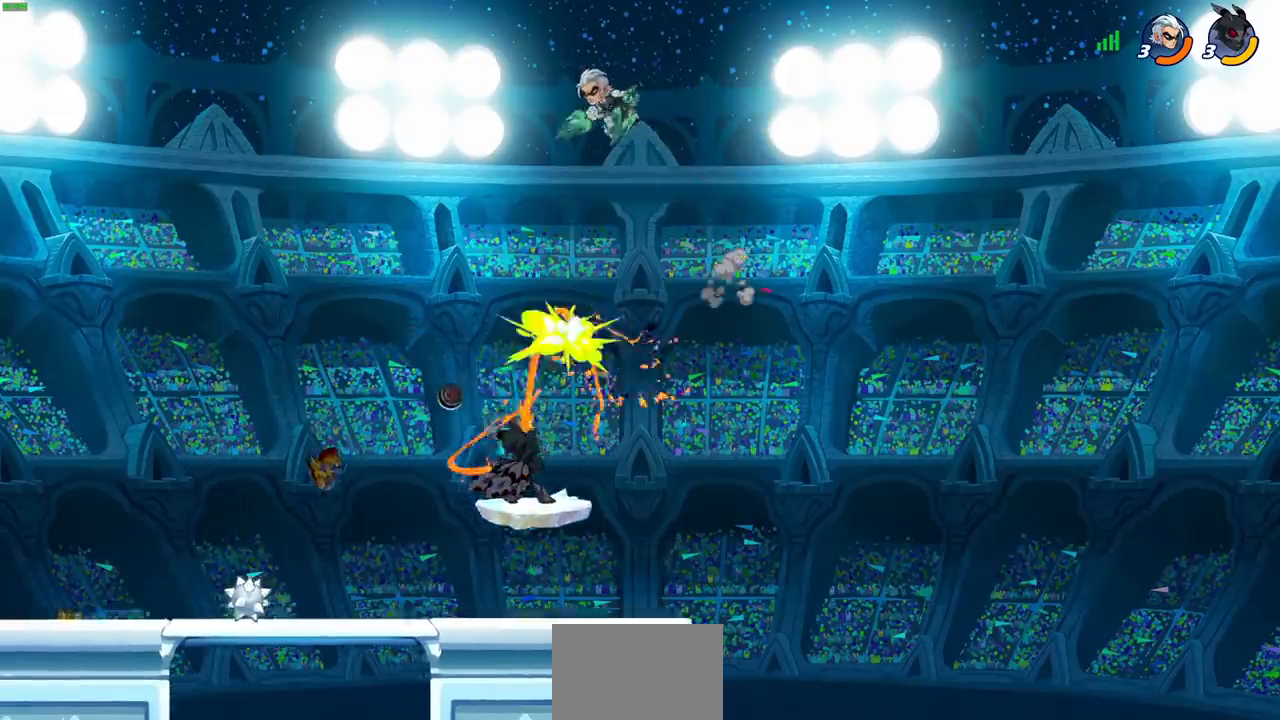
{"buttons": [], "left_stick": "right", "events": [[267, "left_stick", "right"]]}
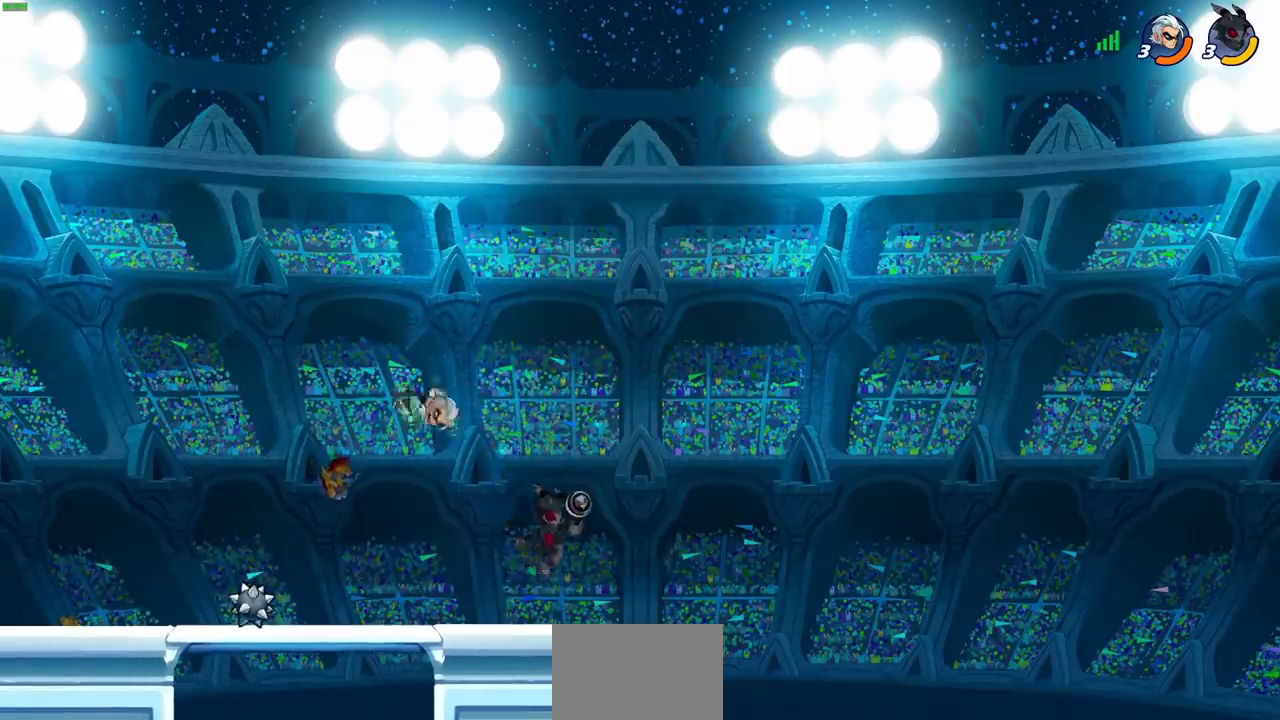
{"buttons": [], "left_stick": "center", "events": [[250, "left_stick", "left"], [317, "SQUARE", "down"], [400, "SQUARE", "up"], [433, "left_stick", "center"]]}
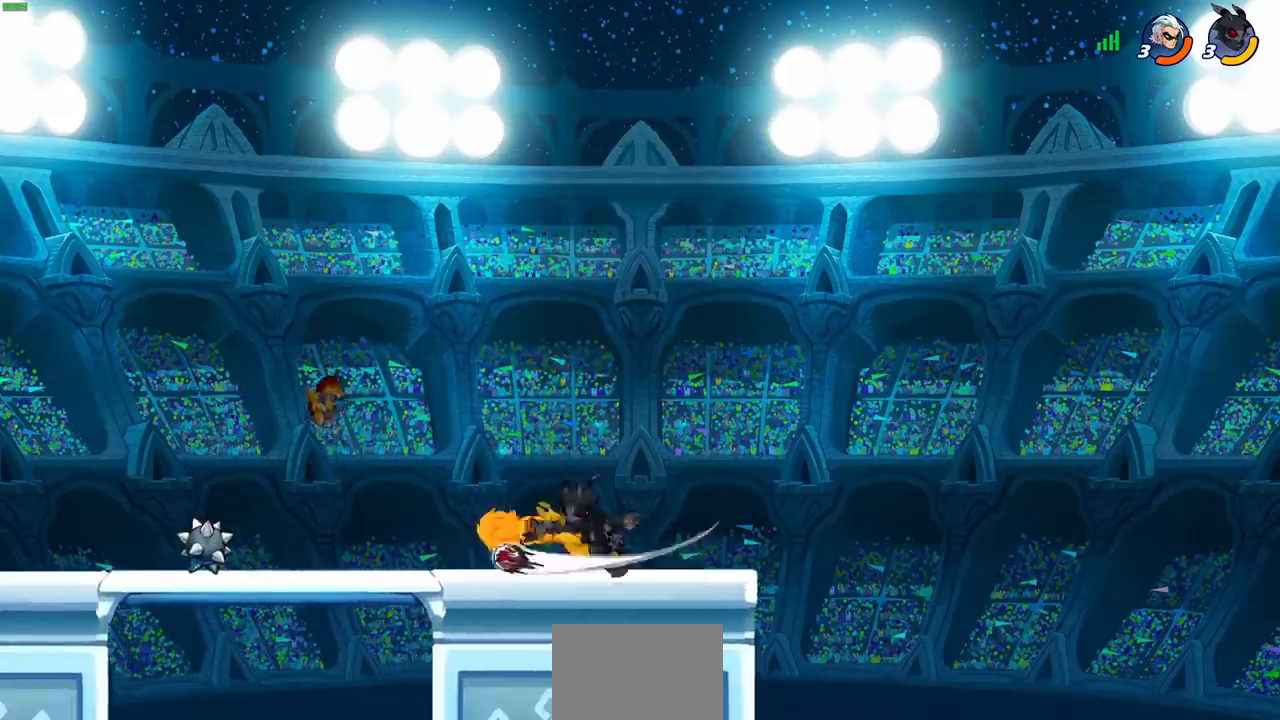
{"buttons": [], "left_stick": "center", "events": [[267, "left_stick", "left"], [317, "CROSS", "down"], [350, "SQUARE", "down"], [383, "CROSS", "up"], [400, "SQUARE", "up"], [417, "left_stick", "center"]]}